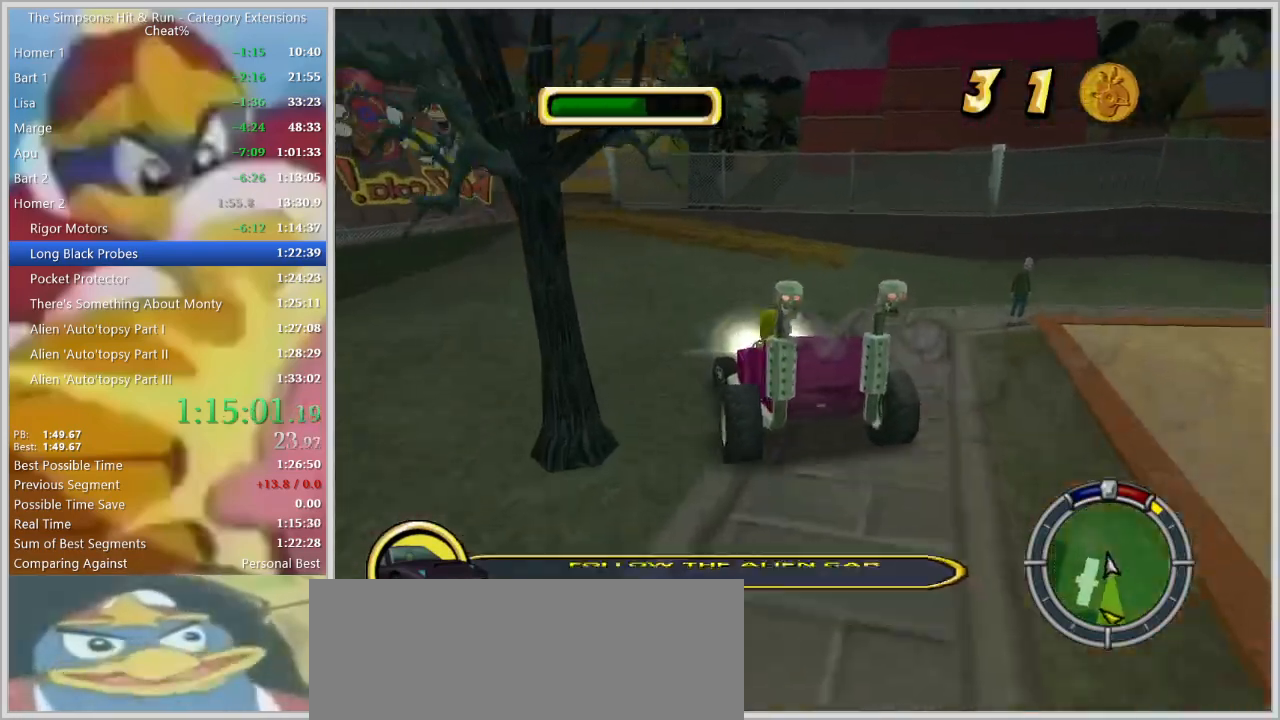
Gameplay with keyboard; each line is a JSON object with the keys held at the frame after it. "events" lists presses ("down") and releases ("up") of "a", "alt", "caps_lock", "ctrl", "d", "down", "escape", "f1", "f10", "f11", "f12", "f2", "f3", "f4", "f5", "f6", "f7", "f8", "f9", "left", "right", "s", "shift", "space", "tab", "up" and "w" between this image and that frame as [ms after this image, input, new state], when the widget could be followed in between. No other keys are recorded. Mouse input is not recorded.
{"keys": ["a"], "events": [[167, "a", "up"], [500, "a", "down"]]}
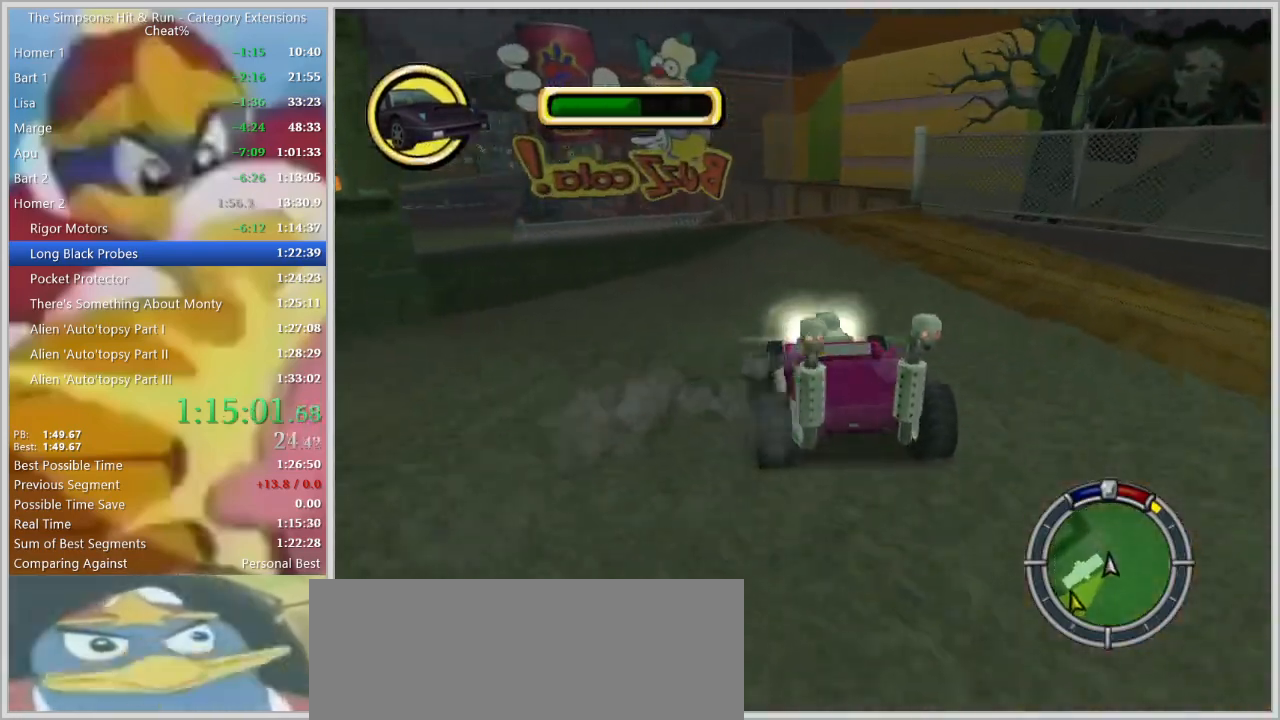
{"keys": ["d"], "events": [[184, "s", "down"], [334, "a", "up"], [334, "s", "up"], [417, "d", "down"]]}
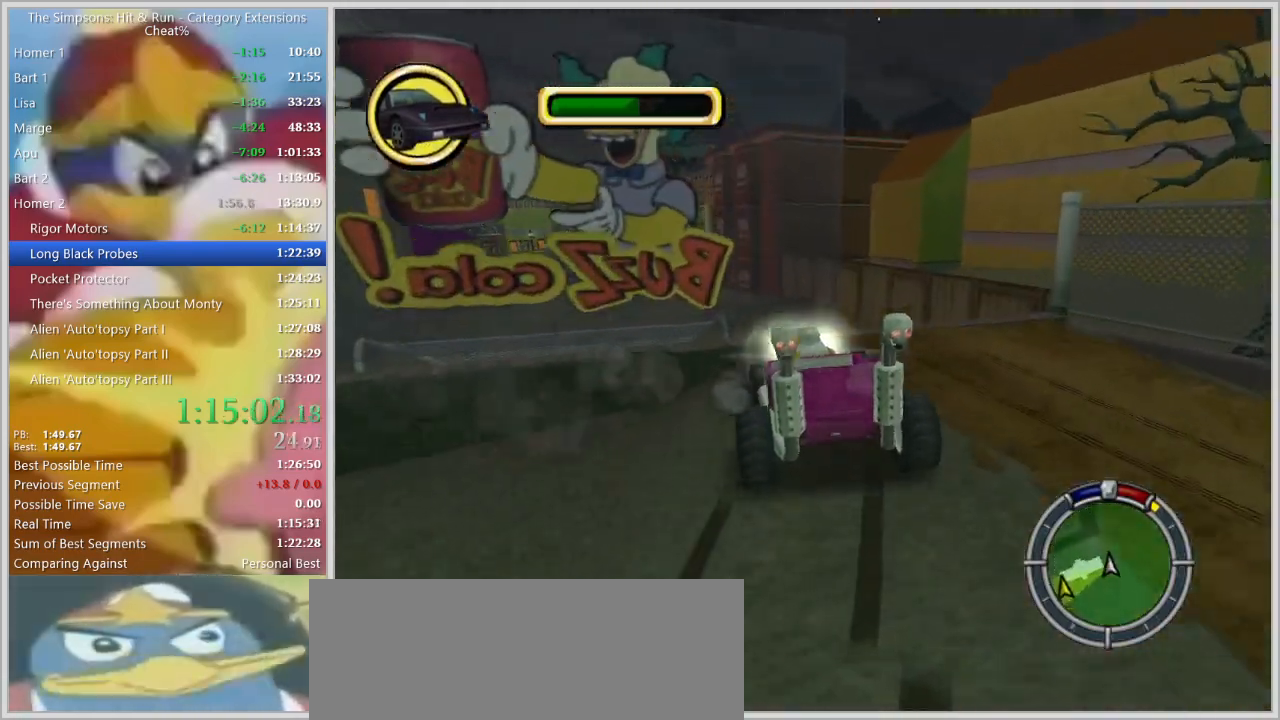
{"keys": [], "events": [[17, "d", "up"], [100, "a", "down"], [384, "a", "up"]]}
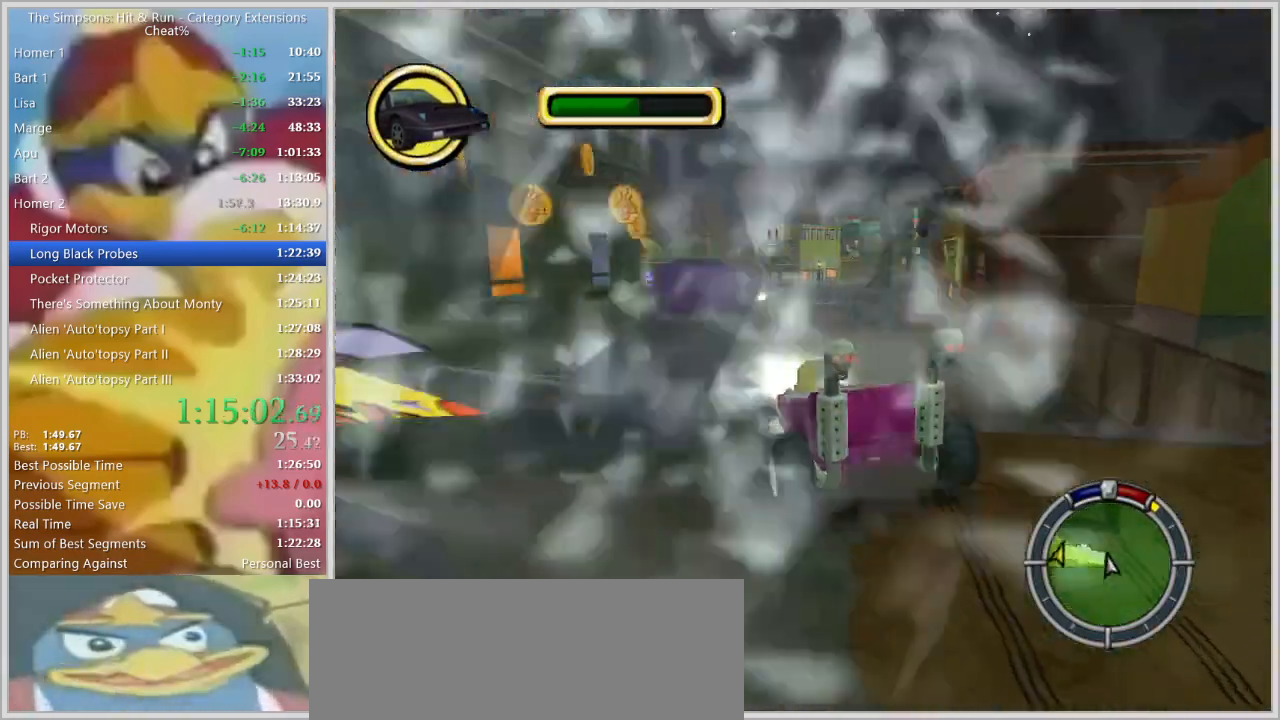
{"keys": ["d", "w"], "events": [[67, "d", "down"], [167, "w", "down"]]}
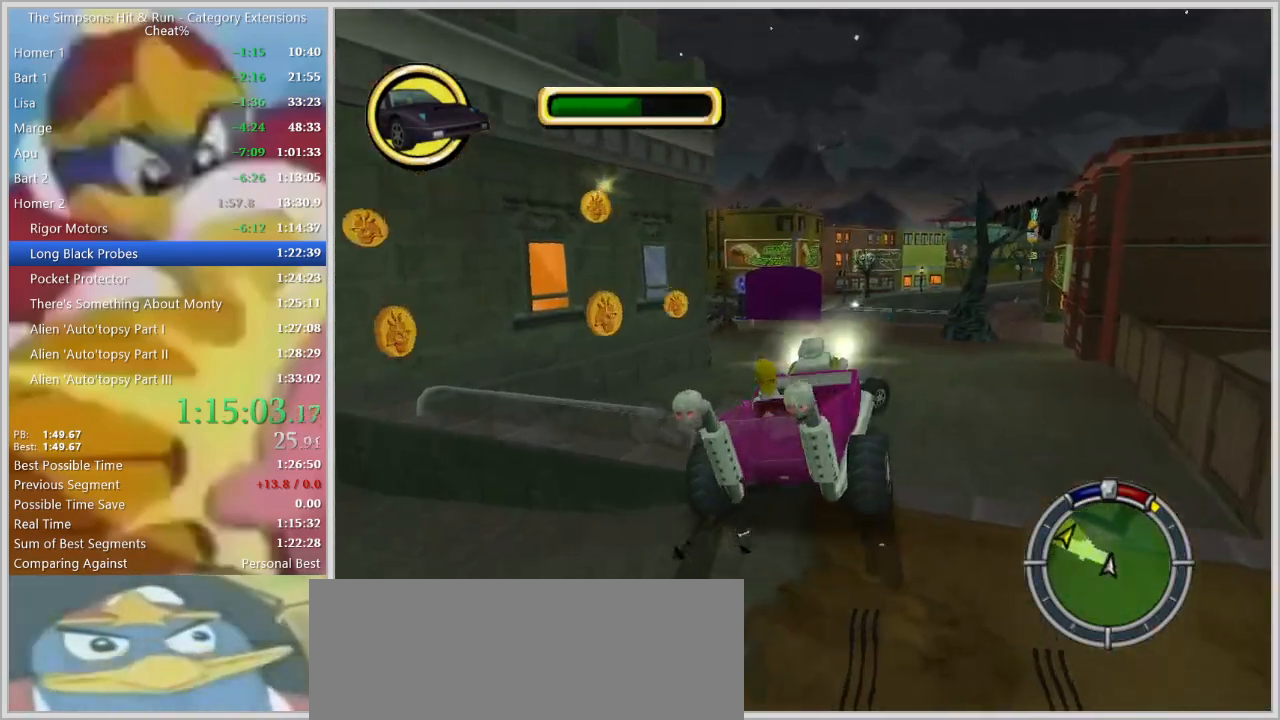
{"keys": ["a"], "events": [[50, "d", "up"], [184, "a", "down"], [184, "w", "up"]]}
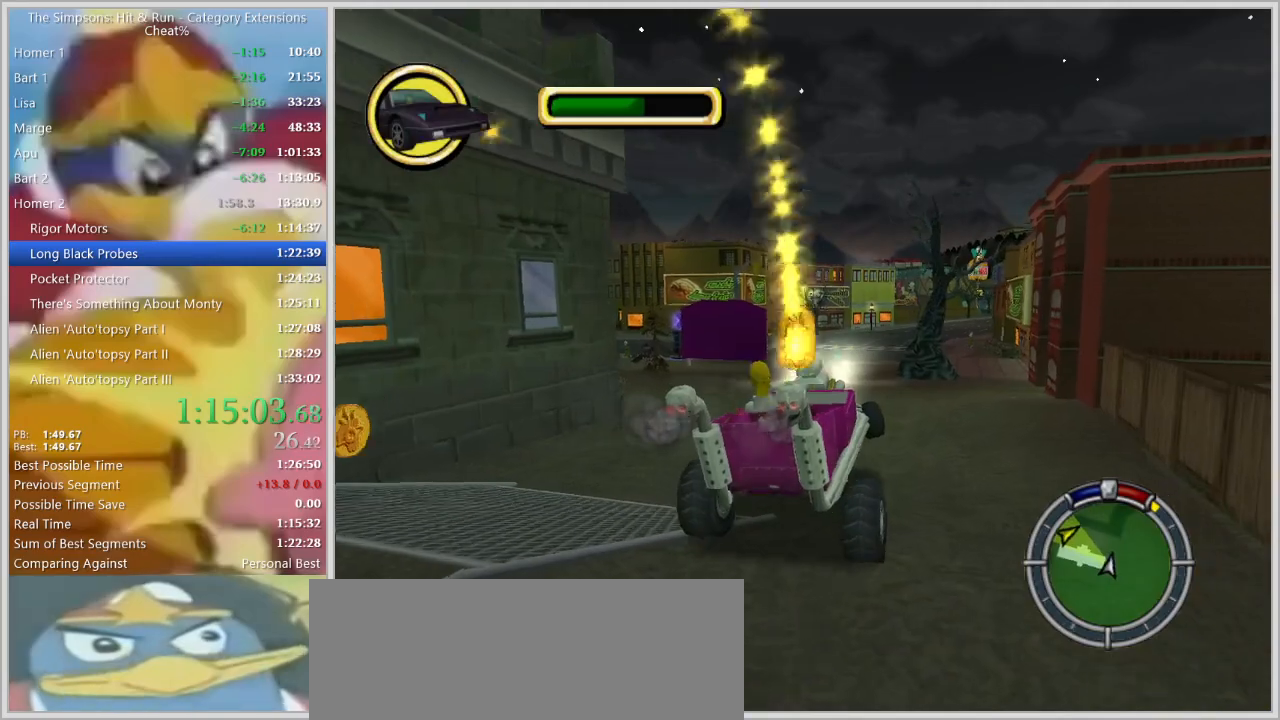
{"keys": ["d", "w"], "events": [[250, "w", "down"], [300, "a", "up"], [484, "d", "down"]]}
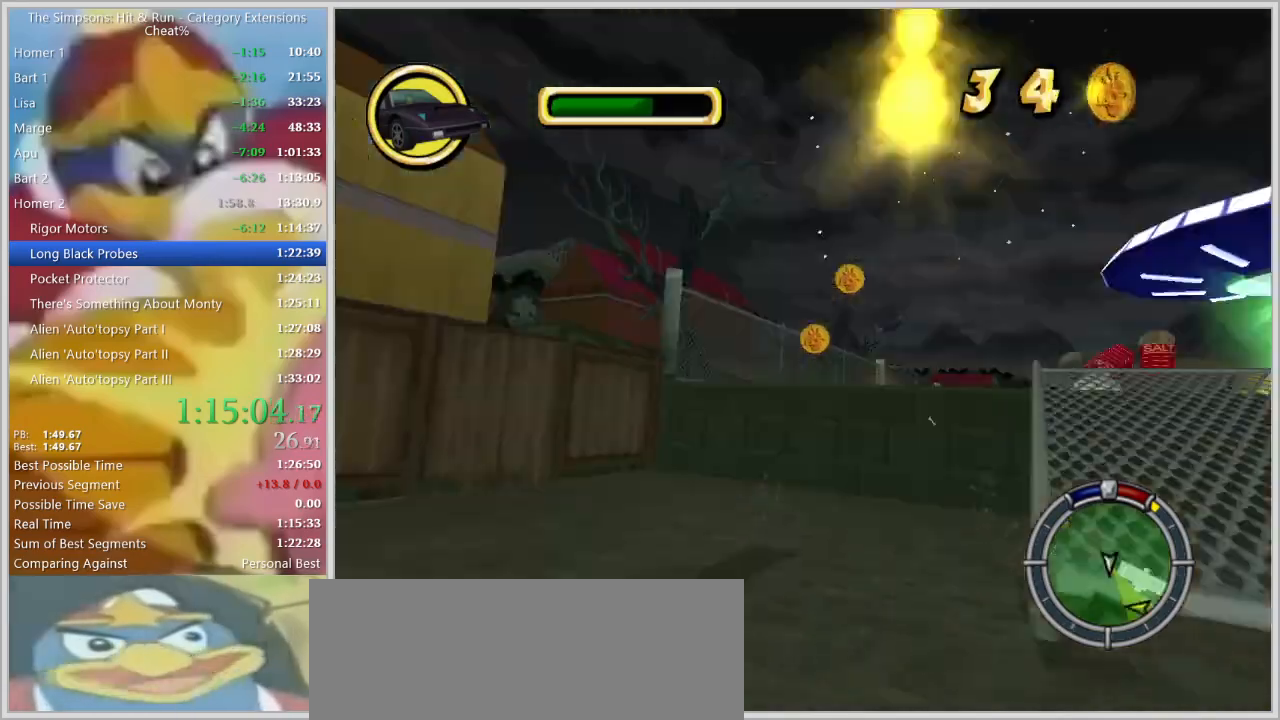
{"keys": [], "events": [[34, "down", "down"], [84, "w", "up"], [167, "down", "up"], [217, "d", "up"]]}